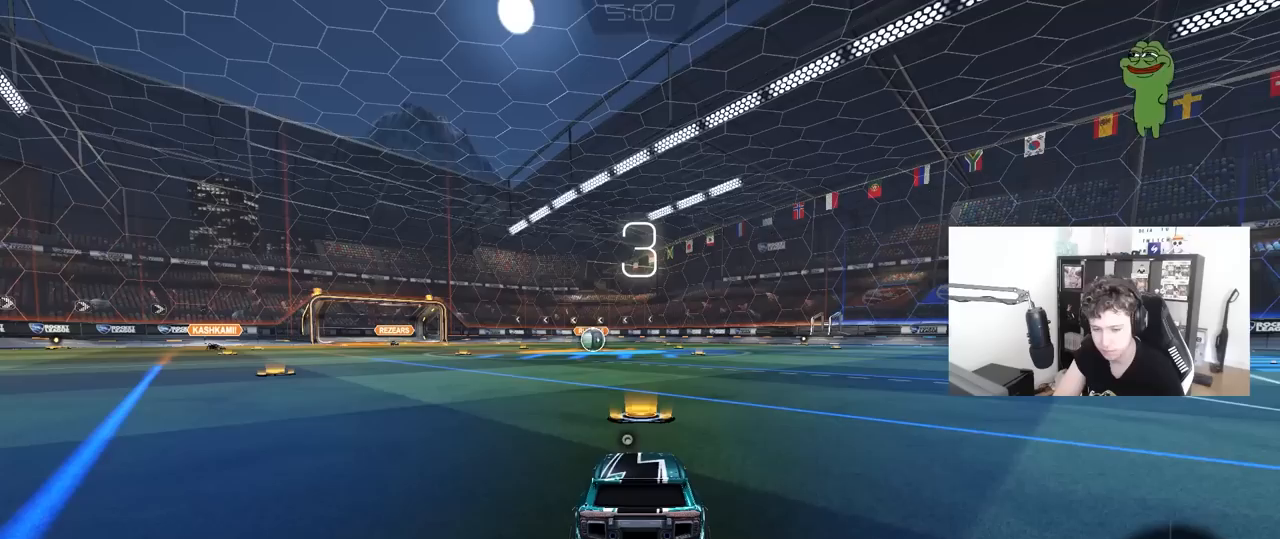
Gameplay with keyboard and mouse; each line is a JSON object with the keys and mouse buttons held at the frame after it. "events" lists presses ("down") and releases ("up") of "1", "2", "3", "4", "5", "a", "alt", "c", "caps_lock", "ctrl", "d", "e", "f", "g", "q", "r", "s", "shift", "space", "t", "tab", "v", "w", "x", "z", "mouse_left", "mouse_wheel" and "mouse_right" between this image and that frame as [ms after this image, input, new state], when the widget could be followed in between. "mouse_left", "mouse_wheel", "mouse_right" = the "left", "wheel", "right" buttons of the "mouse" list. No other keys are recorded. "wheel" means that the mouse wheel is clicked or scrolled. "mouse_move" is the direction in which the mouse moves at that frame (one of eight, or "still"), when it could be read.
{"keys": [], "mouse": [], "mouse_move": "still", "events": []}
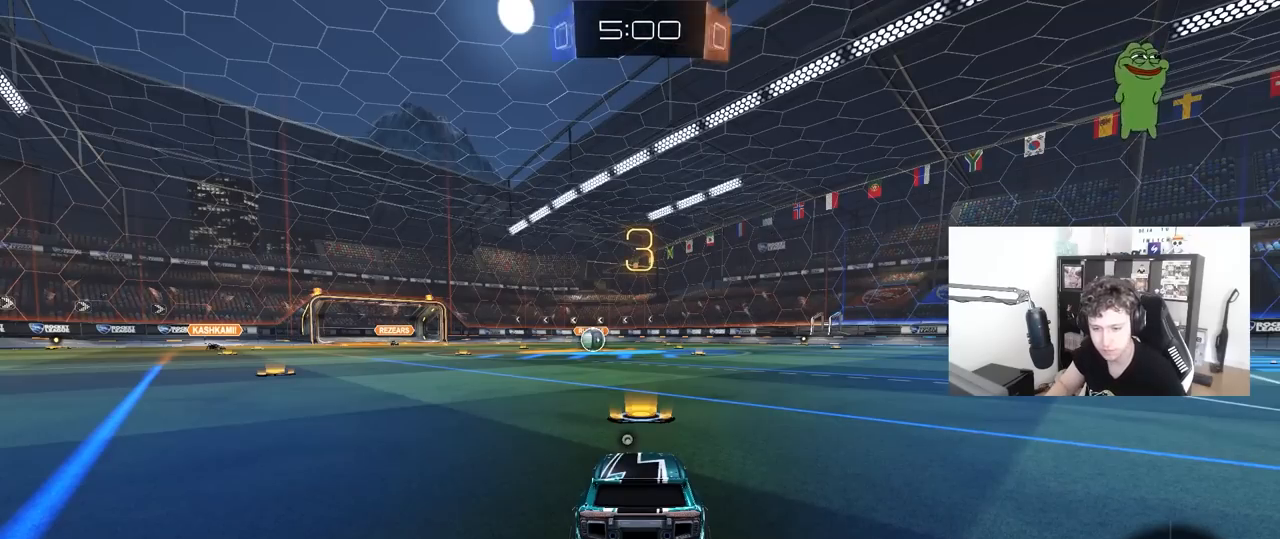
{"keys": [], "mouse": [], "mouse_move": "up-right", "events": []}
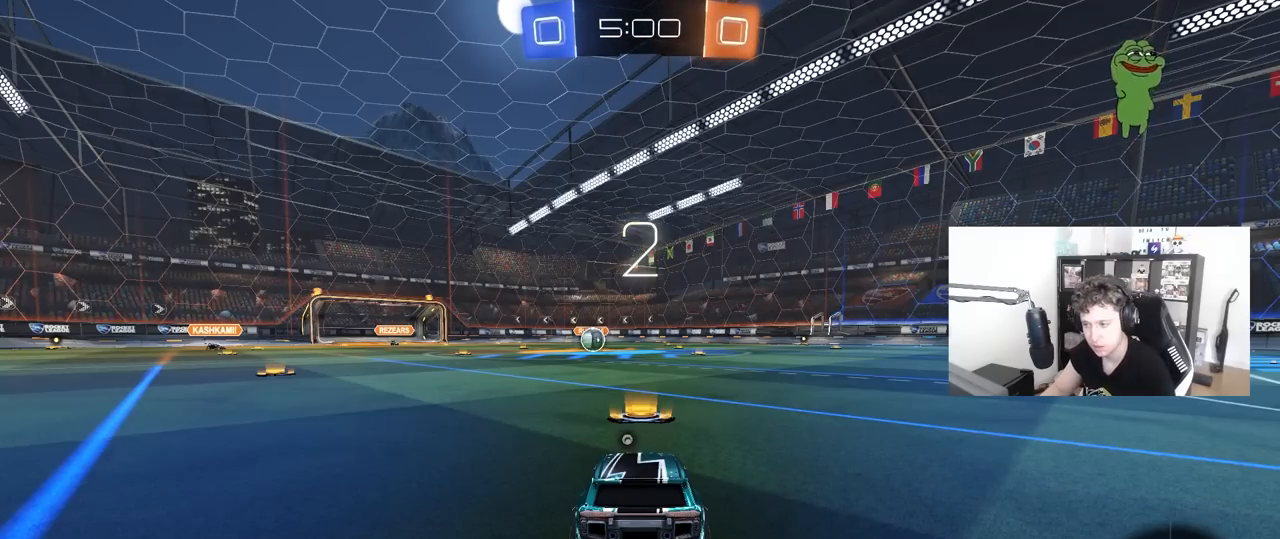
{"keys": ["space"], "mouse": [], "mouse_move": "left", "events": [[483, "space", "down"]]}
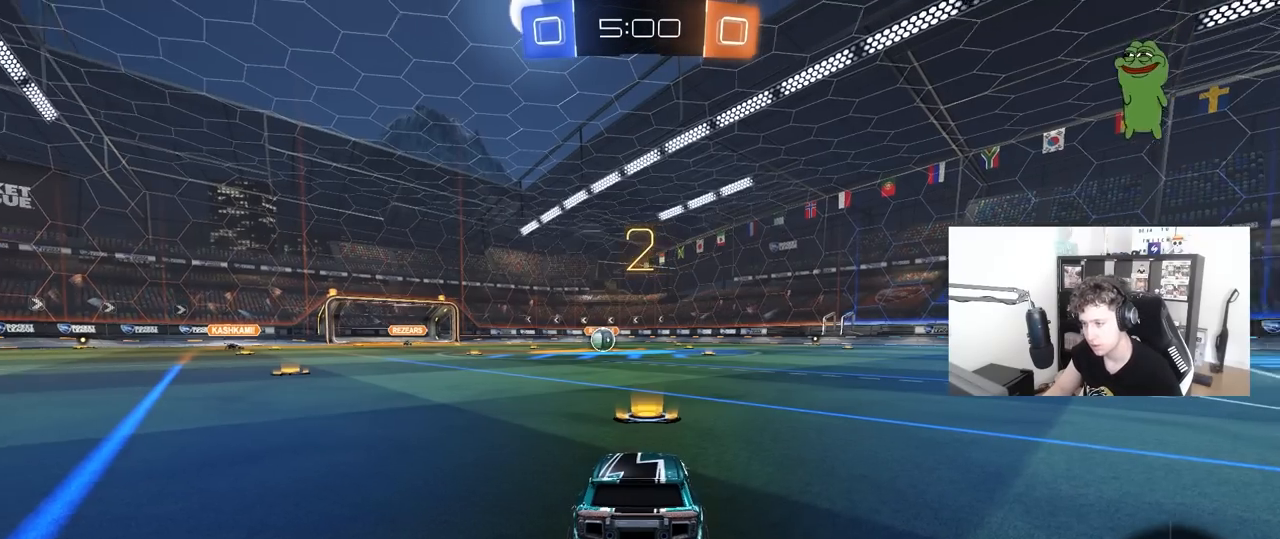
{"keys": ["tab", "w"], "mouse": ["left"], "mouse_move": "left", "events": [[133, "space", "up"], [217, "tab", "down"], [317, "mouse_left", "down"], [450, "w", "down"]]}
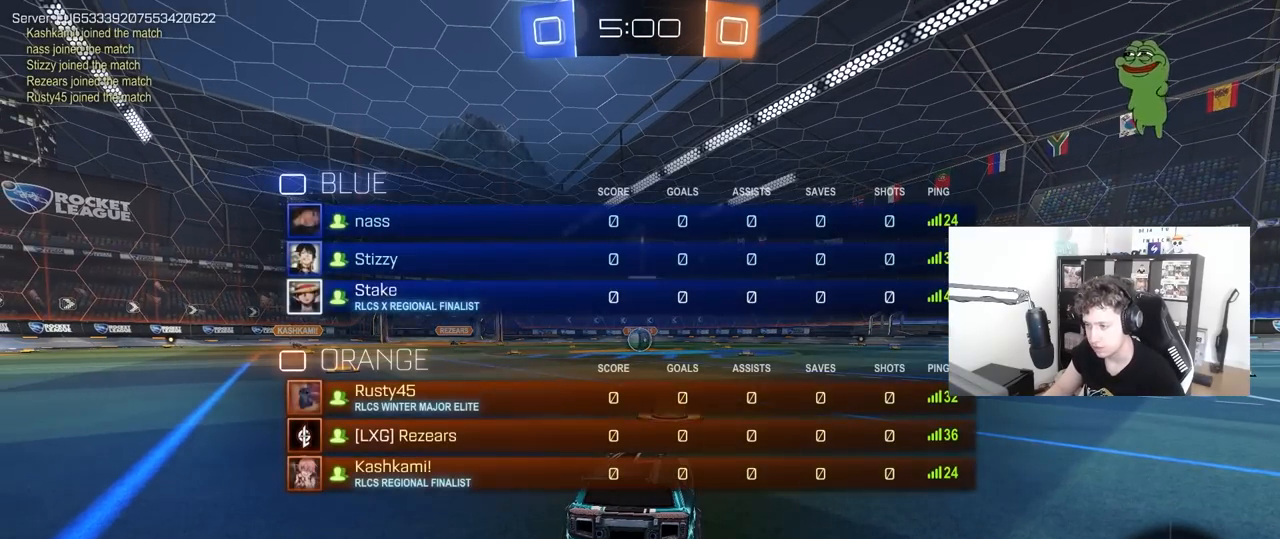
{"keys": ["w"], "mouse": ["left"], "mouse_move": "right", "events": [[383, "tab", "up"]]}
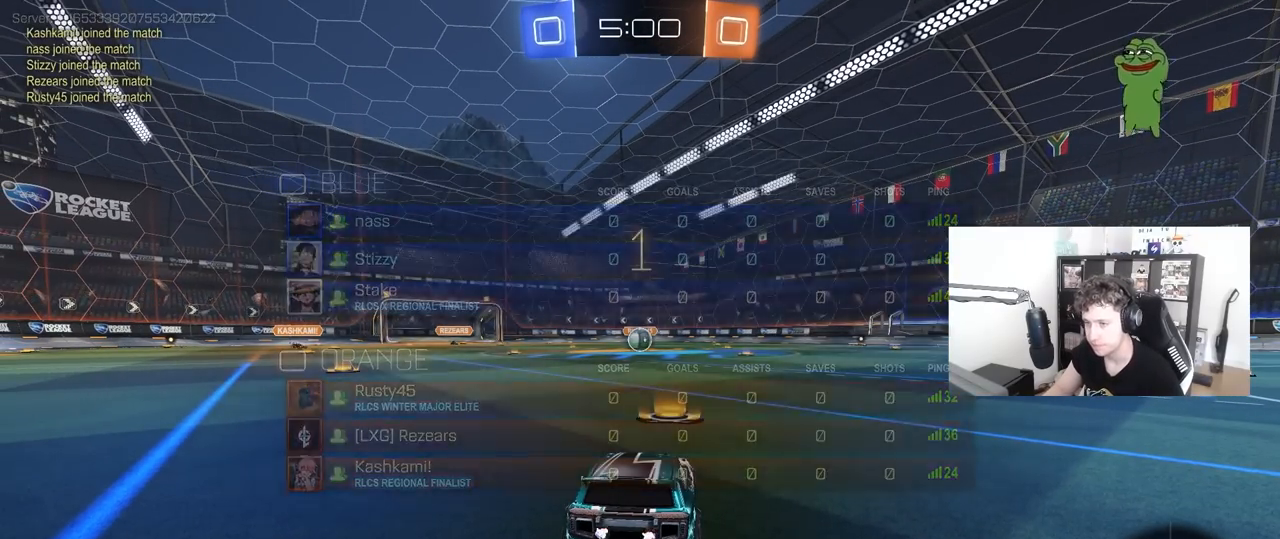
{"keys": ["w"], "mouse": ["left"], "mouse_move": "up-left", "events": []}
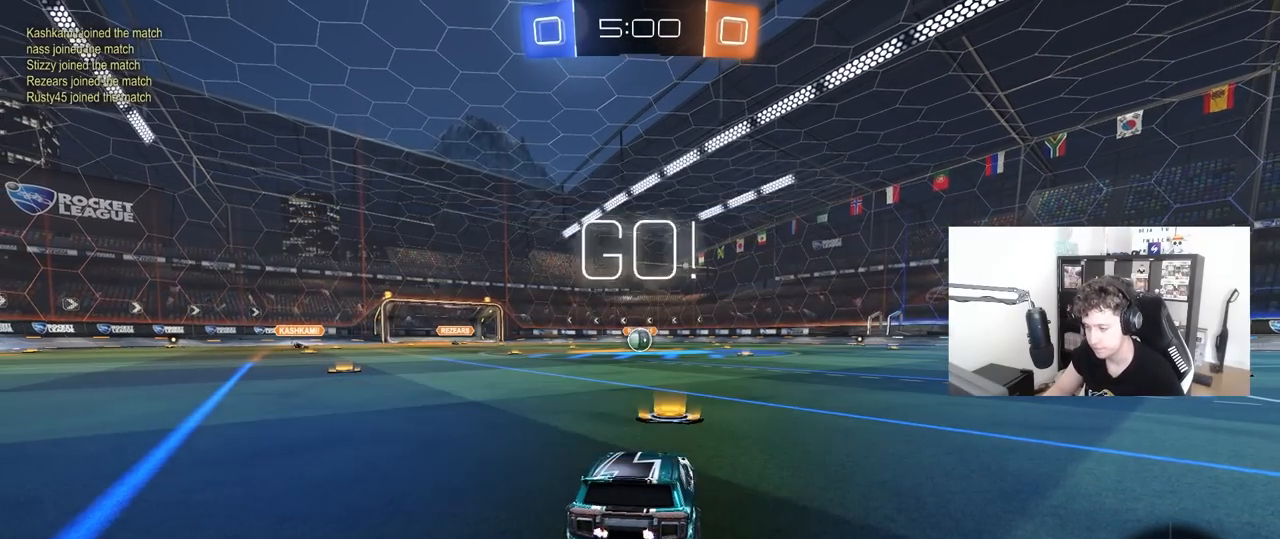
{"keys": ["a", "s", "shift"], "mouse": ["left", "right"], "mouse_move": "down-left", "events": [[317, "d", "down"], [317, "mouse_right", "down"], [367, "d", "up"], [400, "a", "down"], [400, "mouse_right", "up"], [400, "shift", "down"], [450, "mouse_right", "down"], [500, "s", "down"], [500, "w", "up"]]}
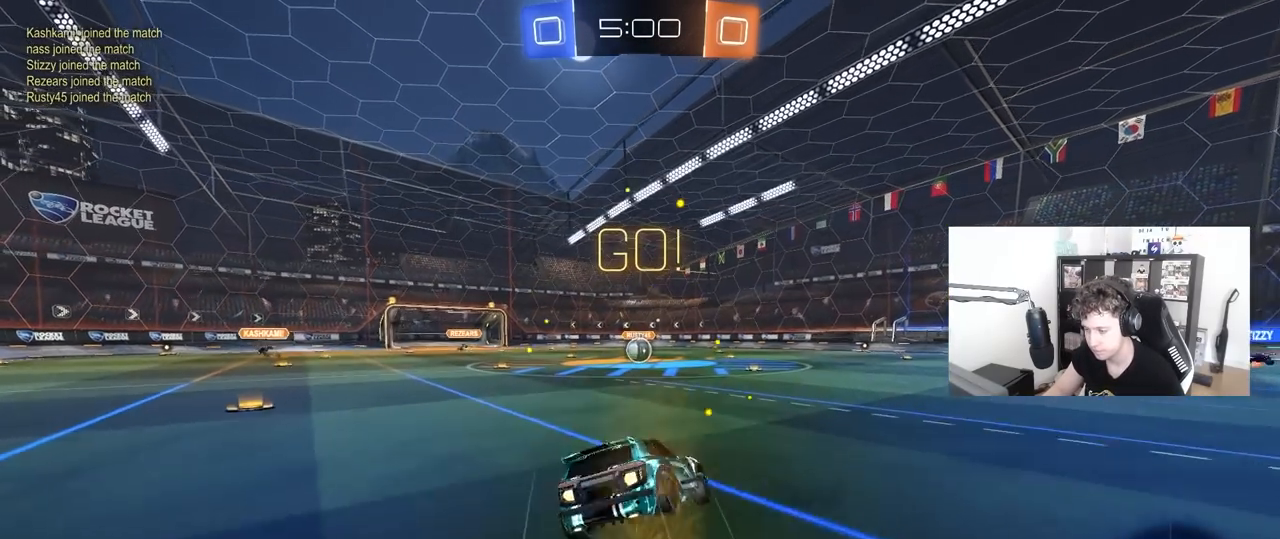
{"keys": ["a", "shift"], "mouse": ["left"], "mouse_move": "still", "events": [[100, "mouse_right", "up"], [417, "s", "up"]]}
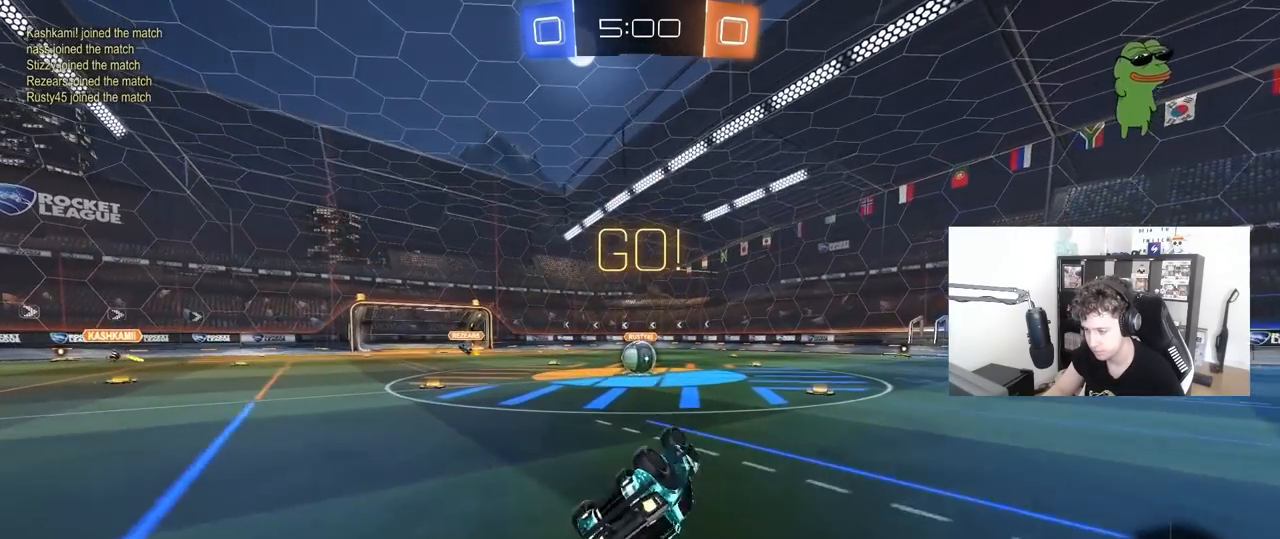
{"keys": [], "mouse": [], "mouse_move": "still", "events": [[17, "s", "down"], [250, "shift", "up"], [300, "a", "up"], [300, "mouse_left", "up"], [300, "s", "up"]]}
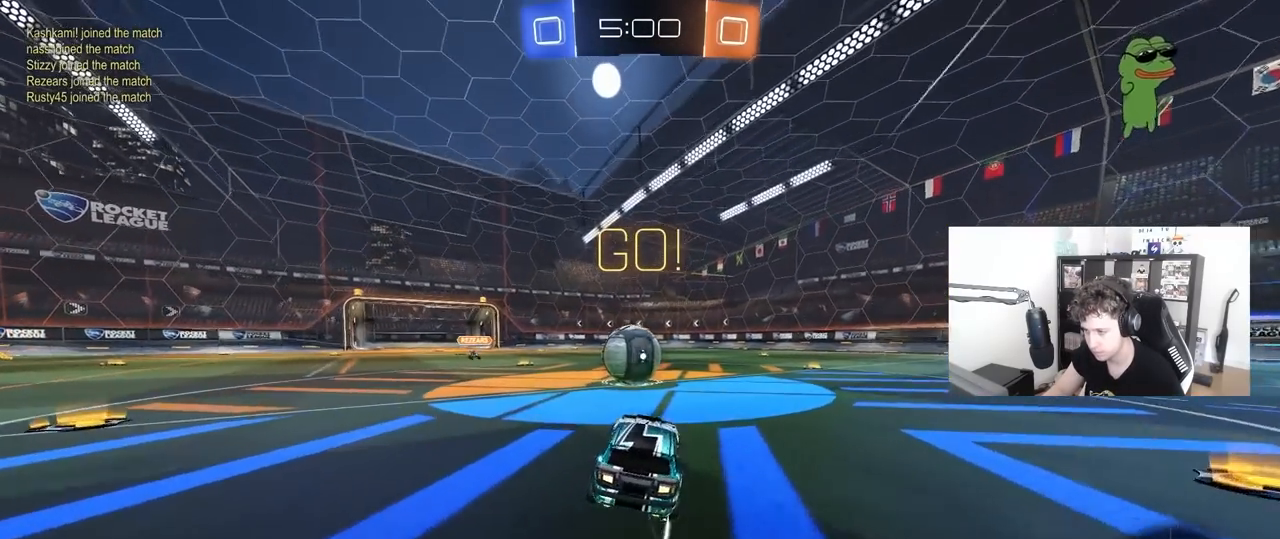
{"keys": ["d", "s", "shift"], "mouse": ["left", "right"], "mouse_move": "down-left", "events": [[83, "a", "down"], [83, "w", "down"], [167, "mouse_left", "down"], [167, "mouse_right", "down"], [267, "a", "up"], [317, "d", "down"], [317, "mouse_right", "up"], [317, "shift", "down"], [417, "mouse_right", "down"], [500, "s", "down"], [500, "w", "up"]]}
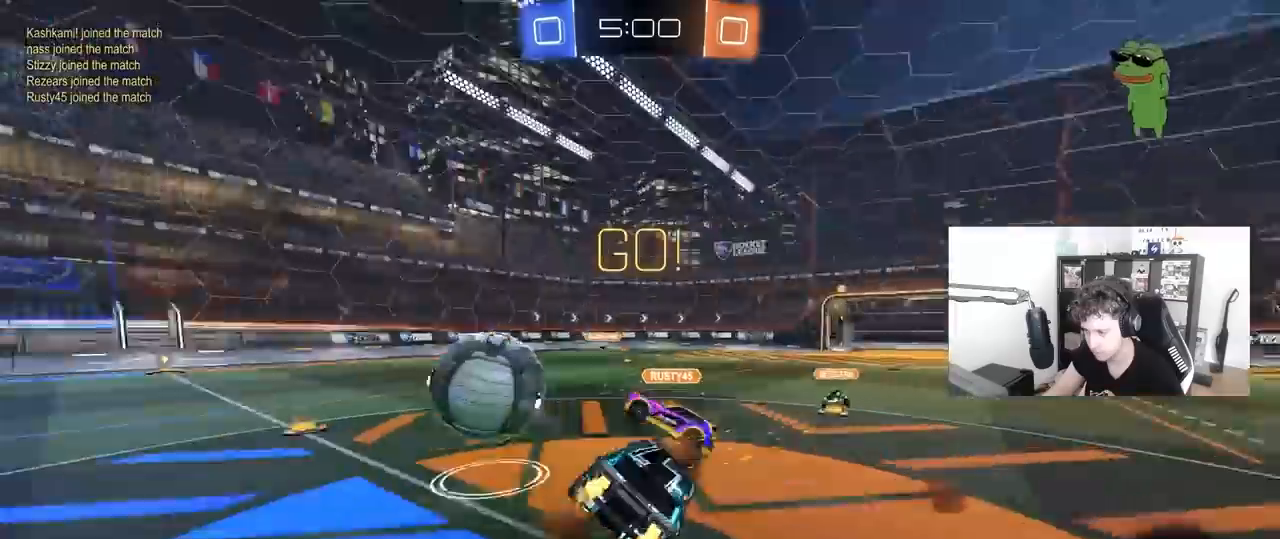
{"keys": ["d", "shift", "w"], "mouse": [], "mouse_move": "still", "events": [[100, "mouse_left", "up"], [100, "mouse_right", "up"], [283, "s", "up"], [417, "w", "down"]]}
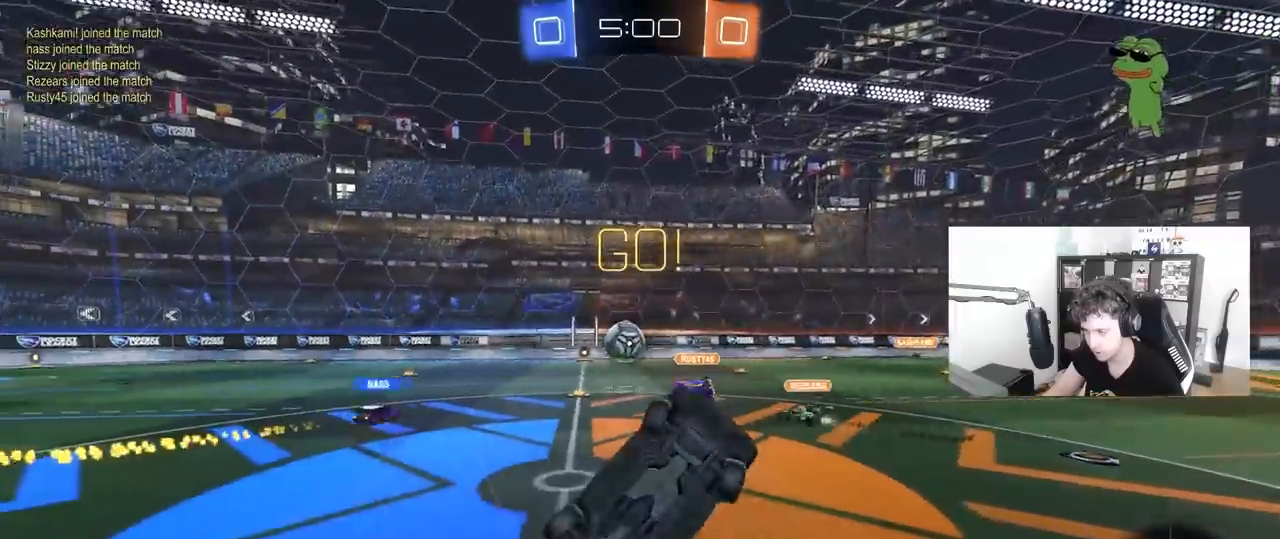
{"keys": [], "mouse": [], "mouse_move": "still", "events": [[67, "shift", "up"], [200, "d", "up"], [200, "w", "up"]]}
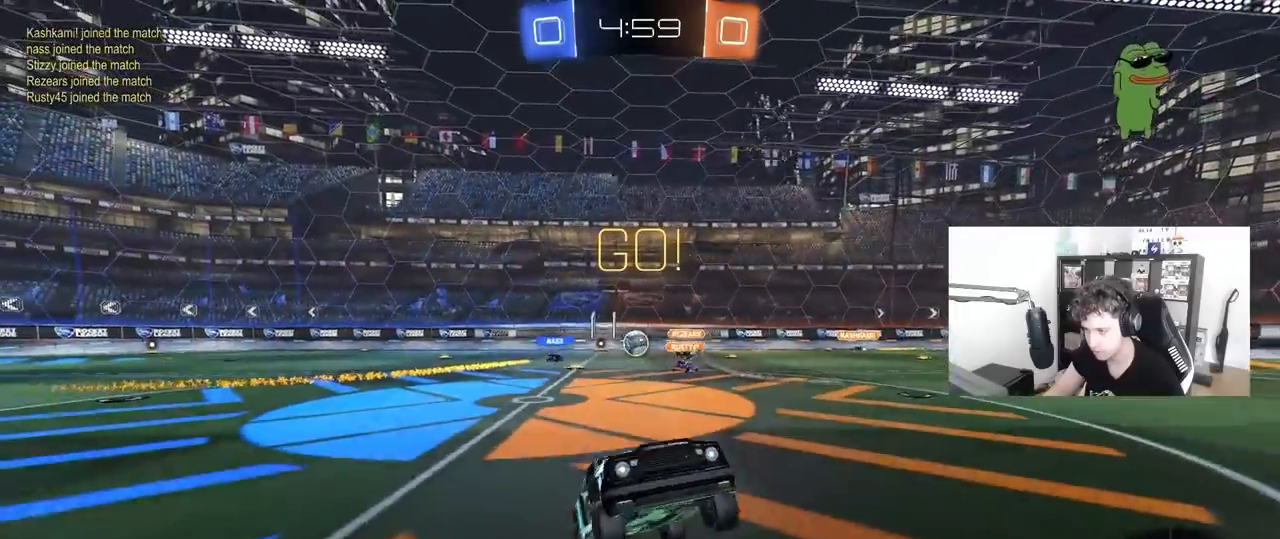
{"keys": ["w"], "mouse": ["right"], "mouse_move": "down", "events": [[33, "w", "down"], [83, "d", "down"], [217, "mouse_left", "down"], [267, "d", "up"], [267, "mouse_right", "down"], [367, "mouse_right", "up"], [400, "mouse_right", "down"], [500, "mouse_left", "up"]]}
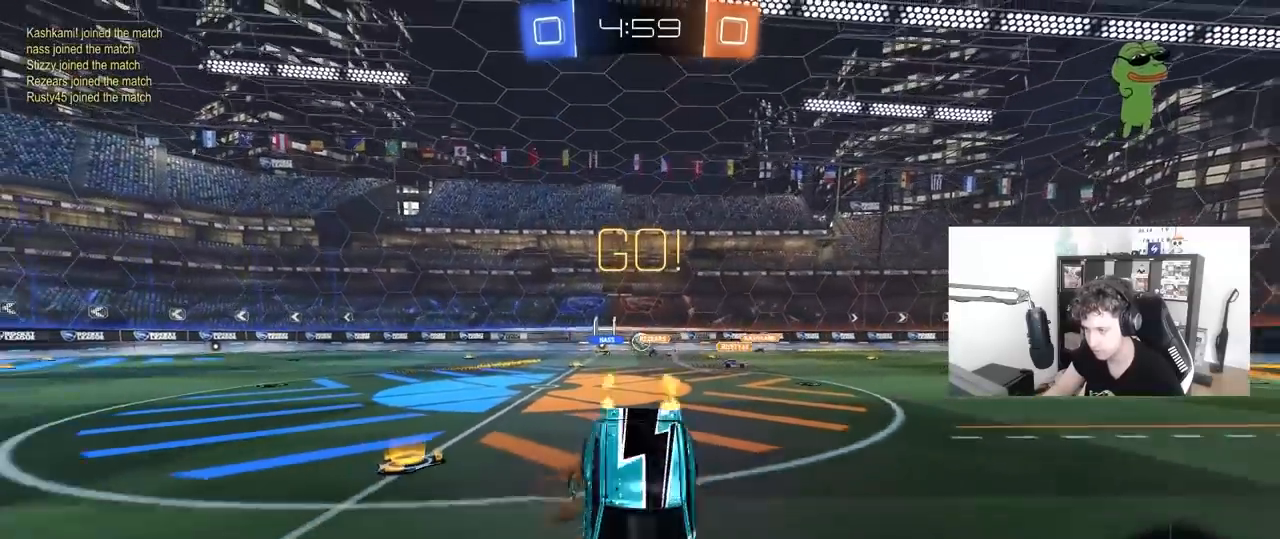
{"keys": [], "mouse": [], "mouse_move": "still", "events": [[100, "mouse_right", "up"], [150, "d", "down"], [183, "w", "up"], [233, "d", "up"]]}
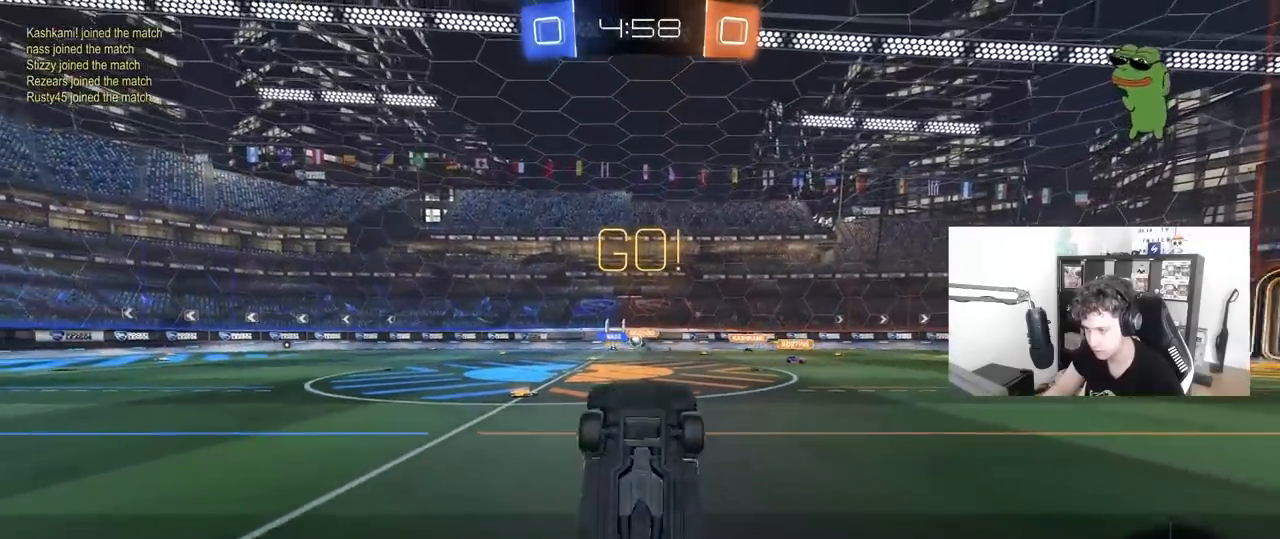
{"keys": ["w"], "mouse": [], "mouse_move": "still", "events": [[117, "d", "down"], [250, "d", "up"], [350, "d", "down"], [350, "w", "down"], [433, "d", "up"]]}
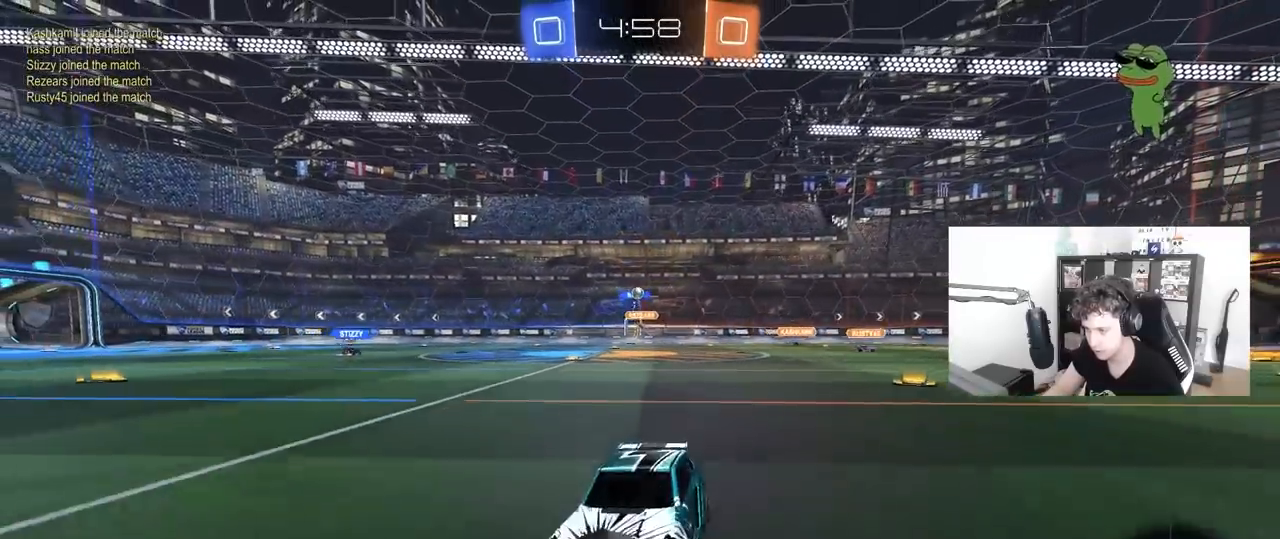
{"keys": ["a", "shift", "w"], "mouse": [], "mouse_move": "still", "events": [[33, "d", "down"], [267, "d", "up"], [367, "a", "down"], [367, "shift", "down"]]}
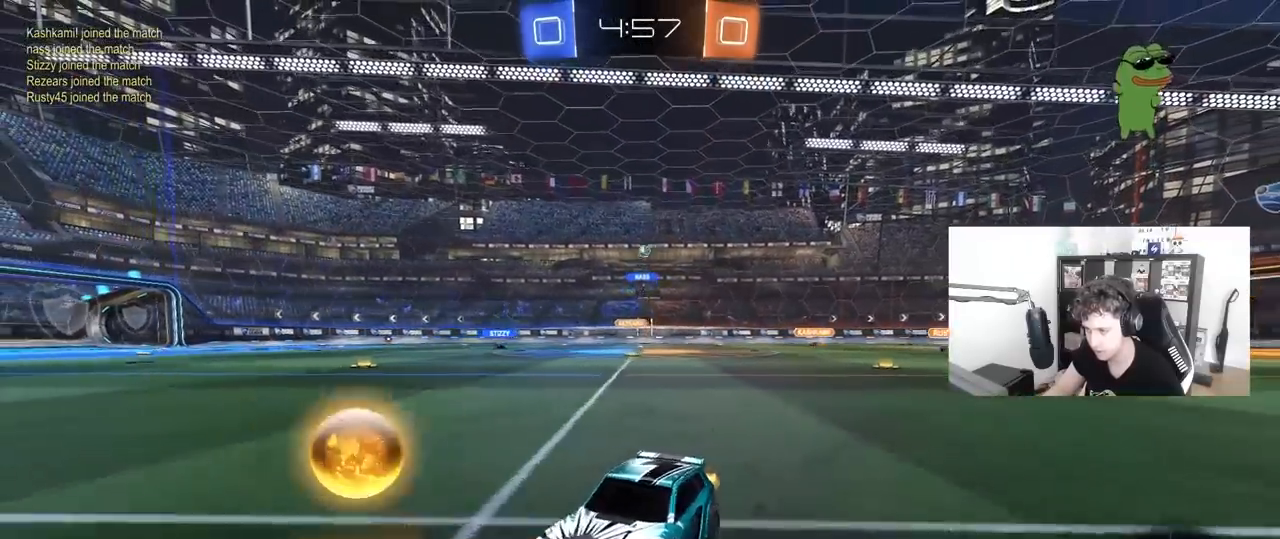
{"keys": ["a", "shift", "w"], "mouse": [], "mouse_move": "still", "events": [[50, "shift", "up"], [417, "shift", "down"]]}
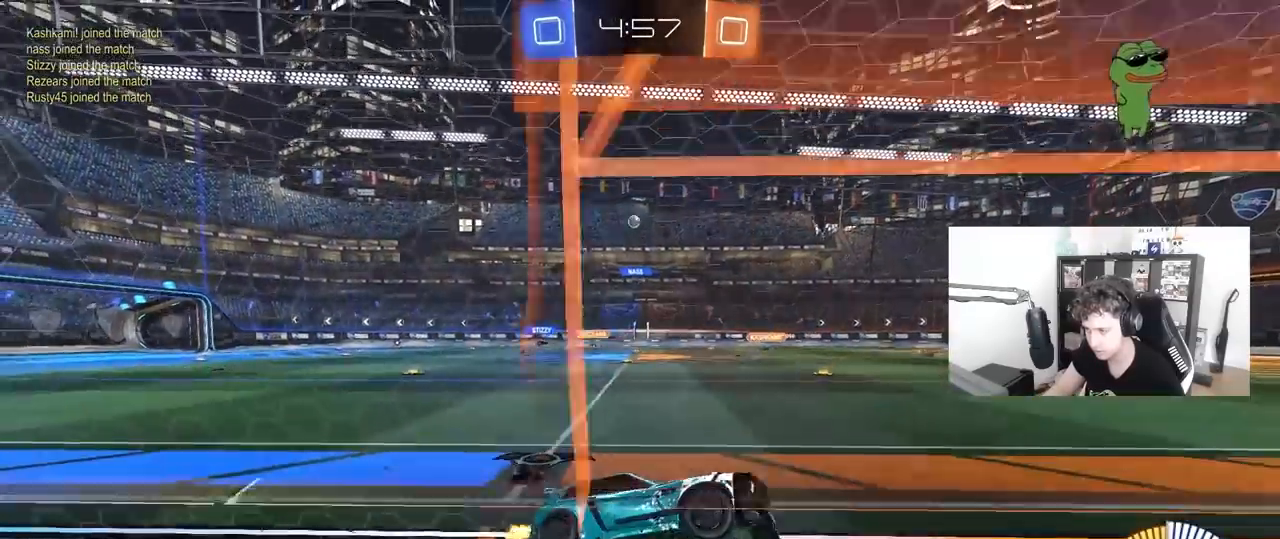
{"keys": ["a", "w"], "mouse": ["left"], "mouse_move": "still", "events": [[17, "shift", "up"], [250, "mouse_left", "down"], [300, "a", "up"], [433, "a", "down"]]}
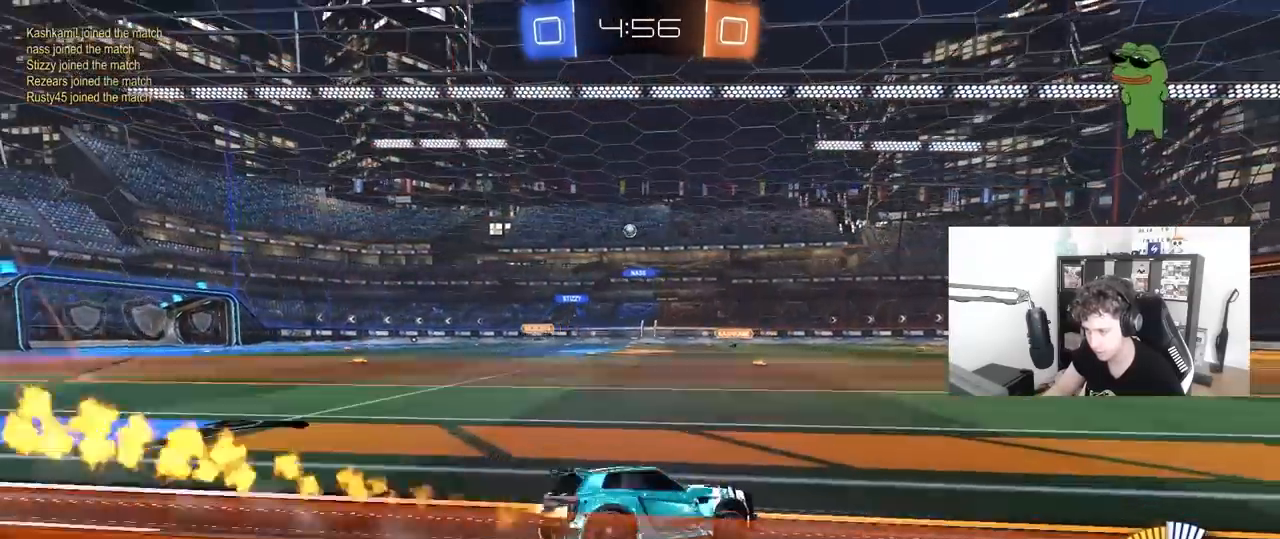
{"keys": ["a", "w"], "mouse": [], "mouse_move": "still", "events": [[167, "mouse_left", "up"], [317, "a", "up"], [500, "a", "down"]]}
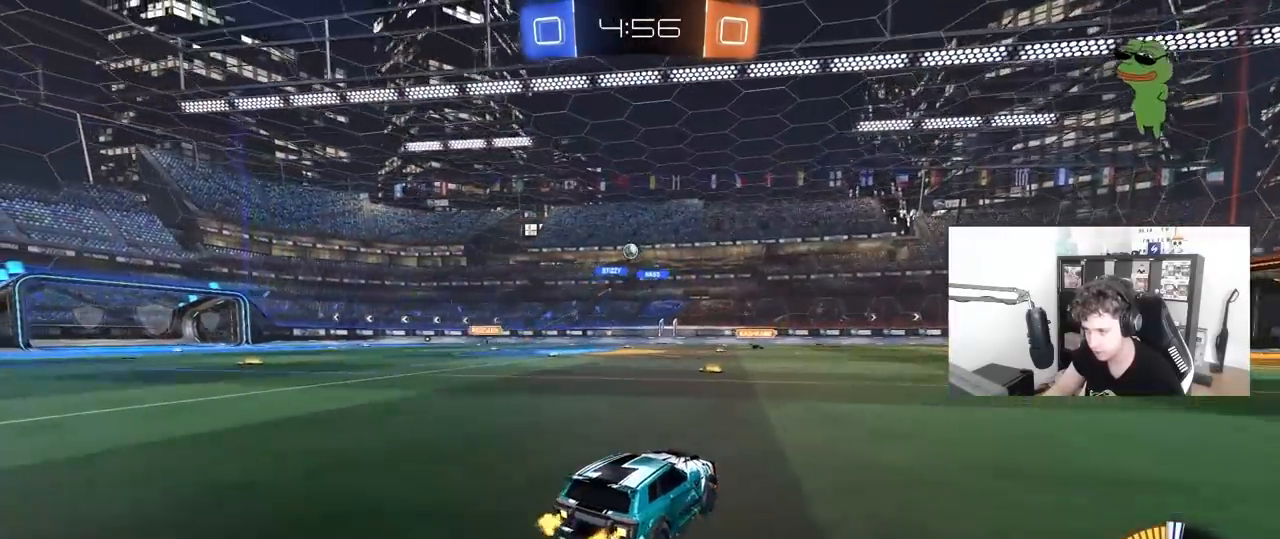
{"keys": ["d", "w"], "mouse": [], "mouse_move": "still", "events": [[150, "a", "up"], [333, "d", "down"]]}
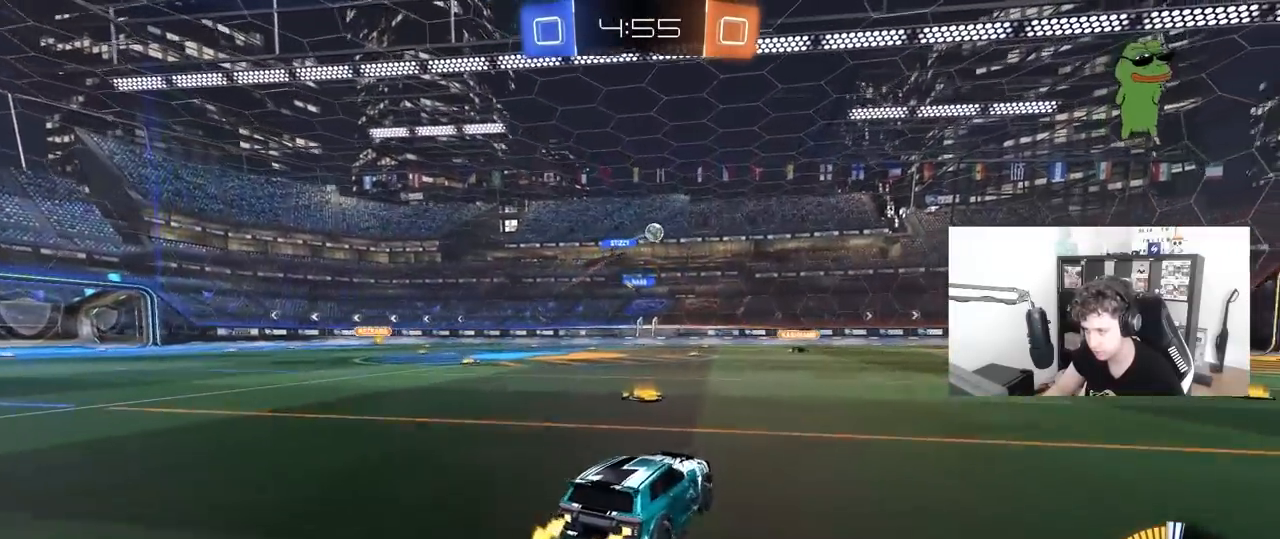
{"keys": ["w"], "mouse": [], "mouse_move": "still", "events": [[17, "a", "down"], [17, "d", "up"], [117, "shift", "down"], [200, "shift", "up"], [350, "a", "up"]]}
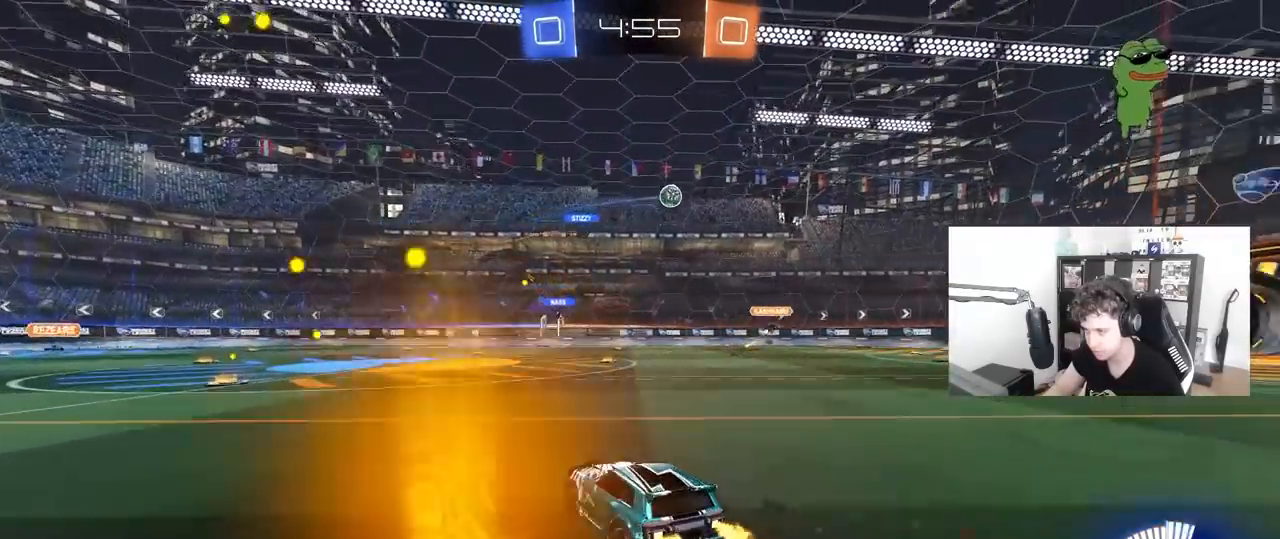
{"keys": ["w"], "mouse": [], "mouse_move": "still", "events": [[167, "d", "down"], [317, "d", "up"]]}
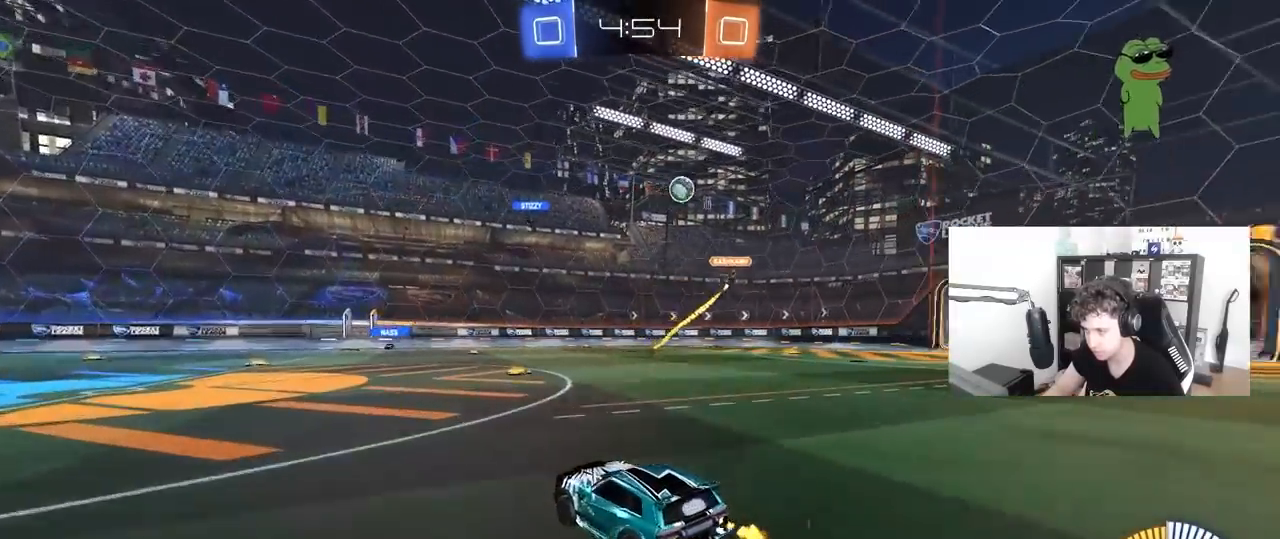
{"keys": ["d", "w"], "mouse": [], "mouse_move": "still", "events": [[50, "d", "down"], [183, "d", "up"], [383, "d", "down"]]}
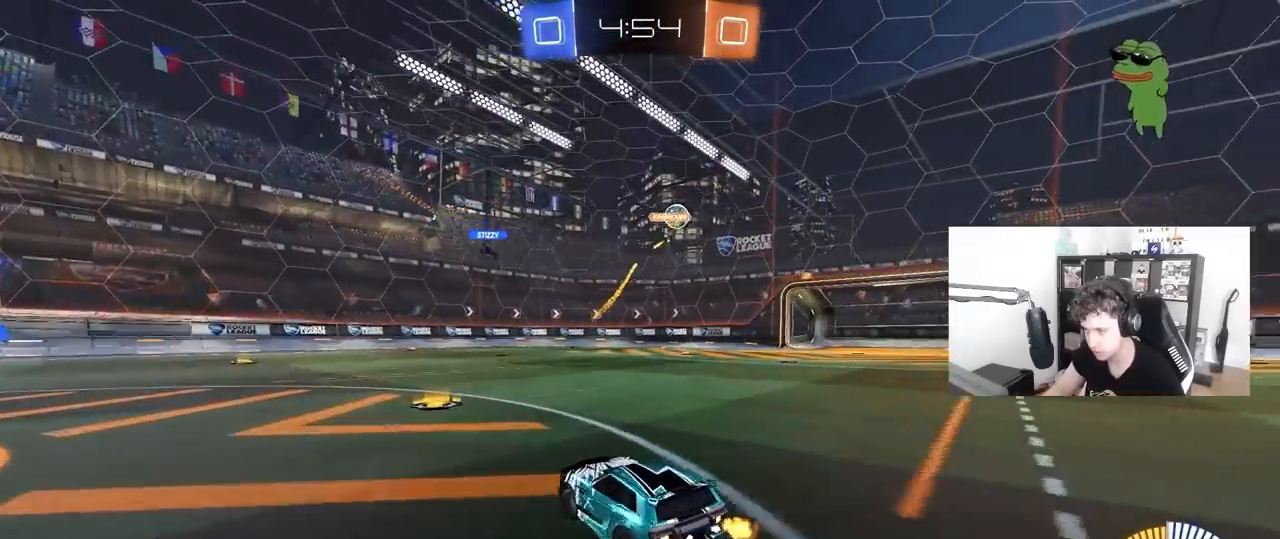
{"keys": ["a", "w"], "mouse": [], "mouse_move": "still", "events": [[67, "d", "up"], [117, "a", "down"], [117, "shift", "down"], [250, "shift", "up"]]}
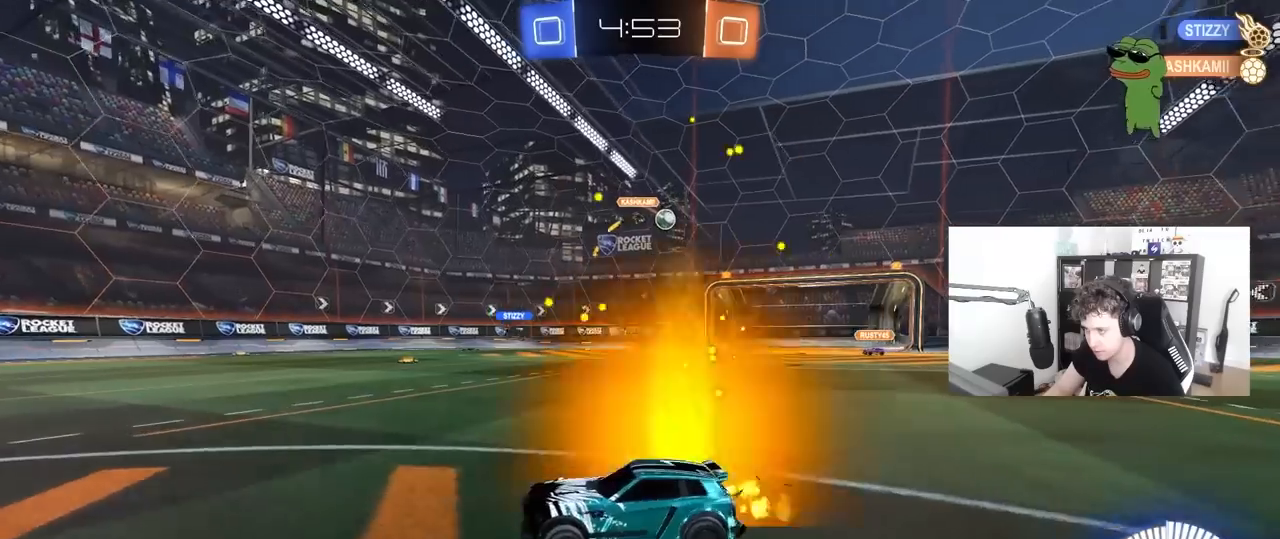
{"keys": ["d", "w"], "mouse": [], "mouse_move": "still", "events": [[400, "a", "up"], [500, "d", "down"]]}
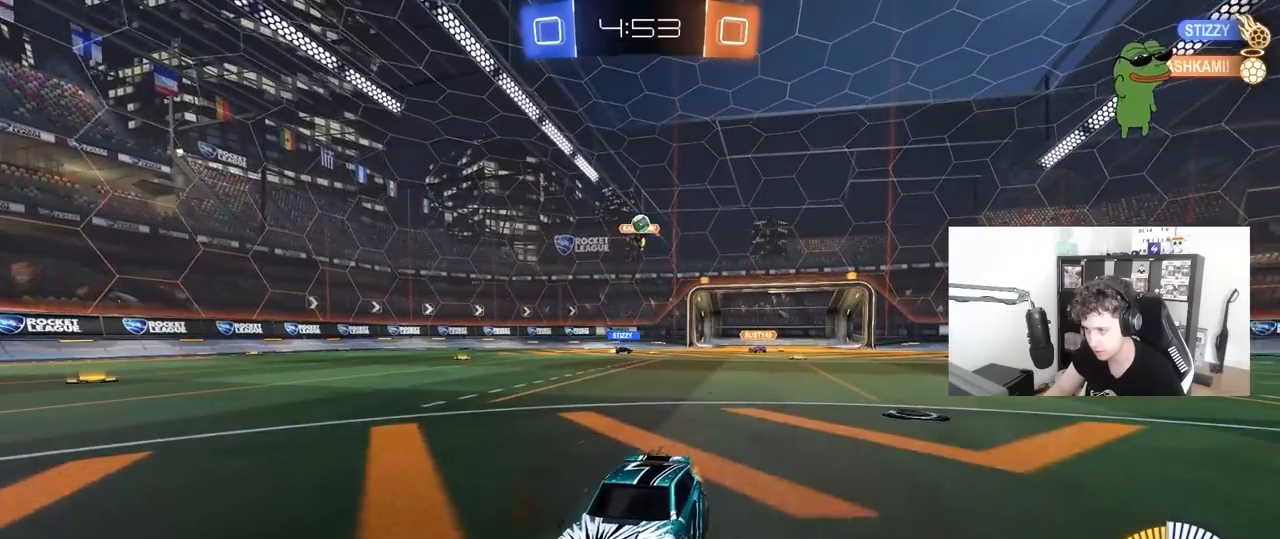
{"keys": ["a", "w"], "mouse": [], "mouse_move": "still", "events": [[133, "d", "up"], [283, "d", "down"], [333, "shift", "down"], [417, "a", "down"], [417, "d", "up"], [467, "shift", "up"]]}
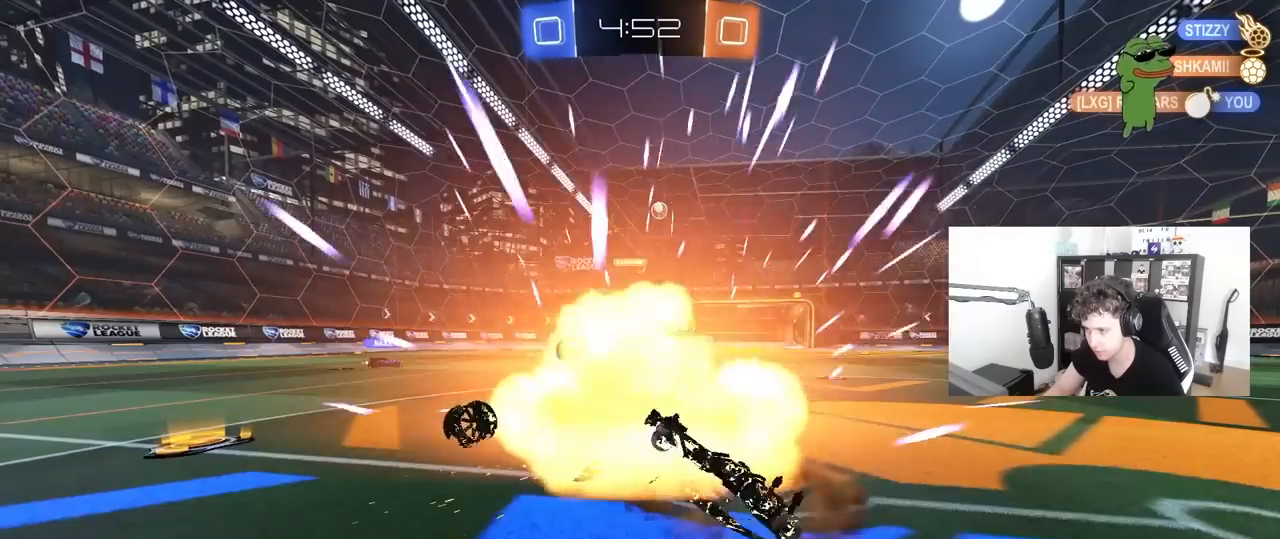
{"keys": [], "mouse": [], "mouse_move": "still", "events": [[117, "a", "up"], [117, "w", "up"]]}
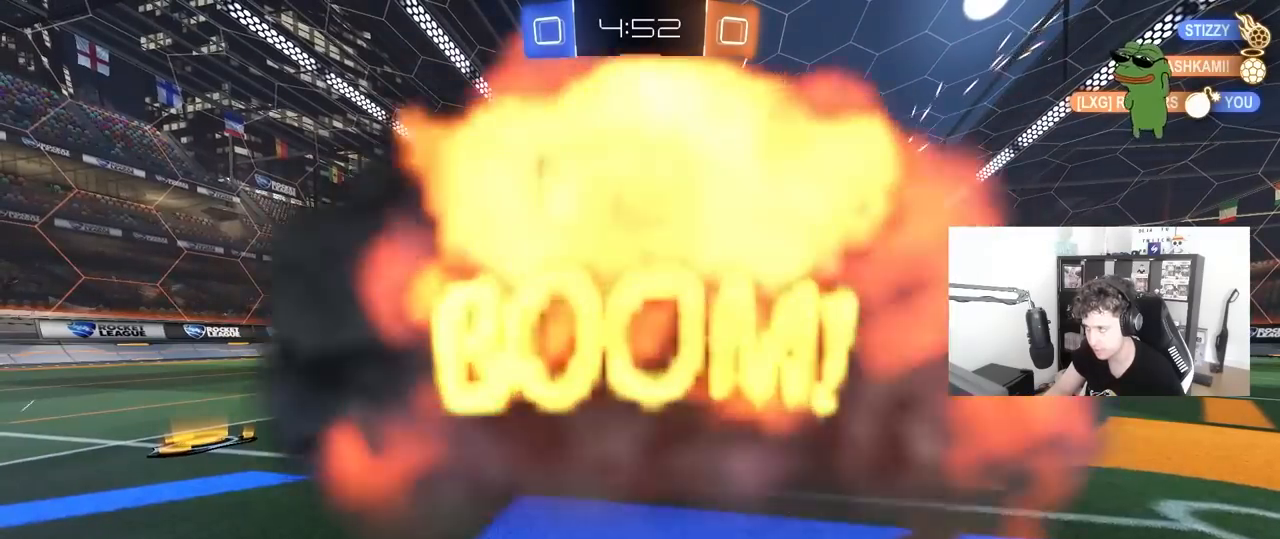
{"keys": [], "mouse": [], "mouse_move": "up", "events": []}
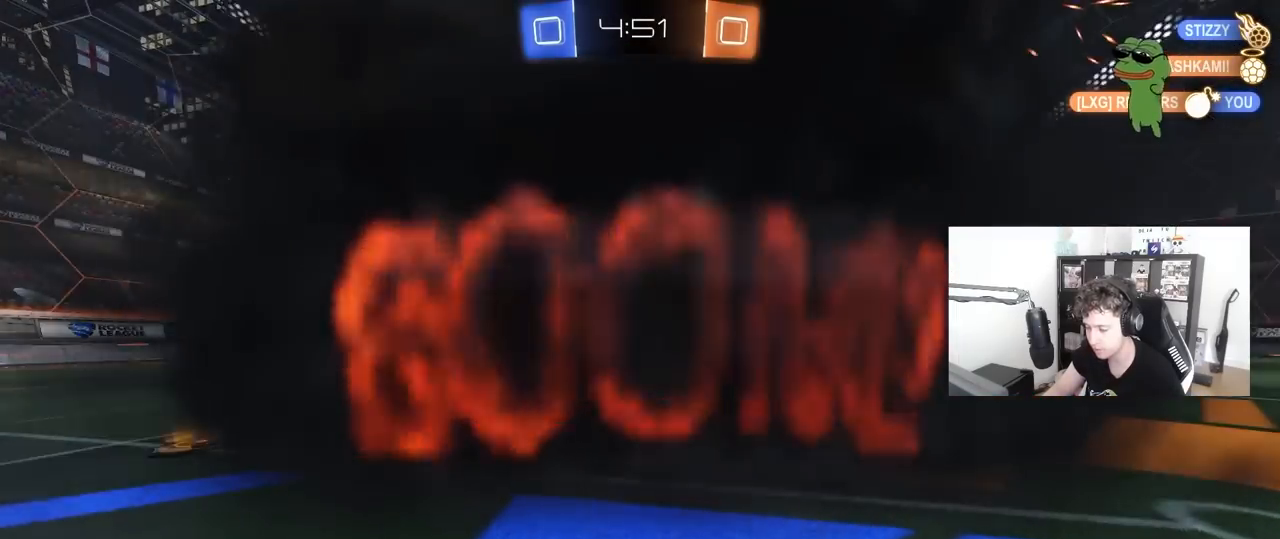
{"keys": [], "mouse": [], "mouse_move": "still", "events": []}
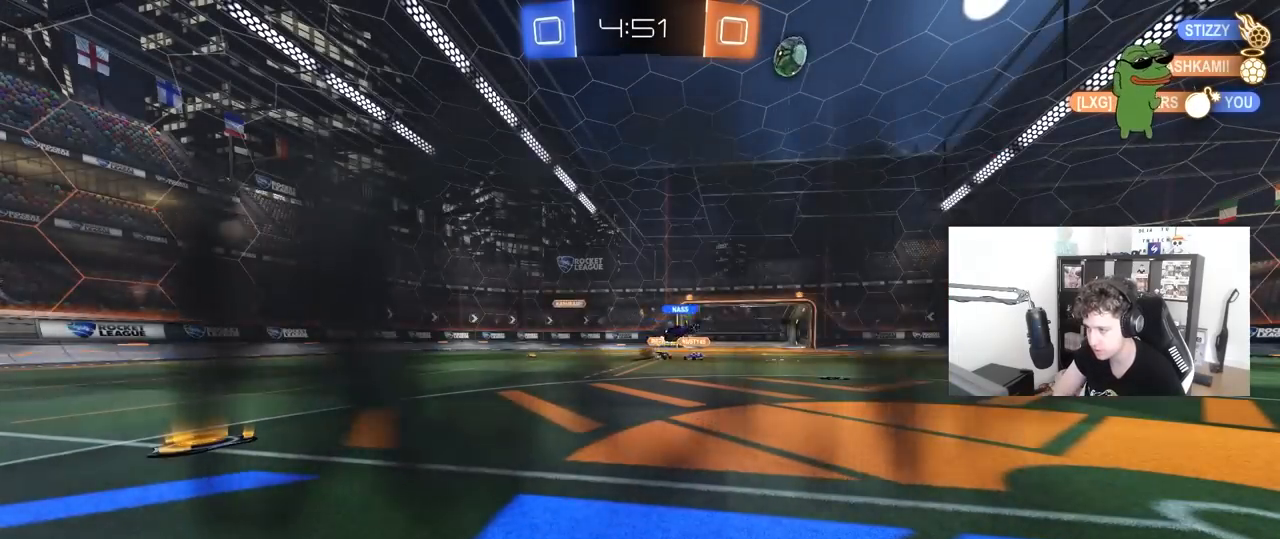
{"keys": [], "mouse": [], "mouse_move": "still", "events": []}
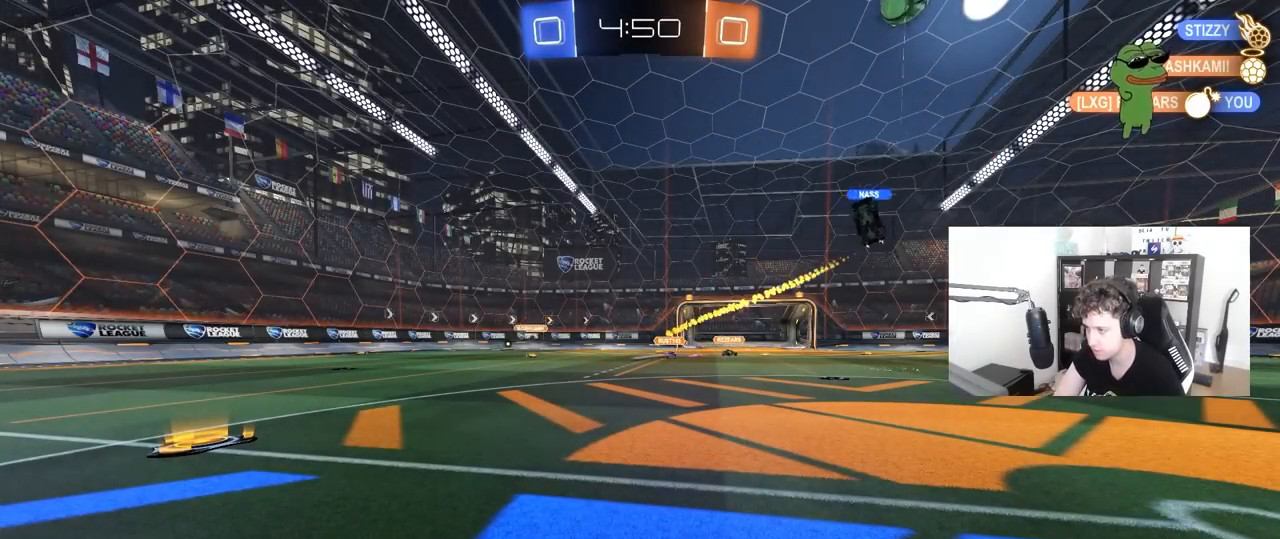
{"keys": [], "mouse": [], "mouse_move": "still", "events": []}